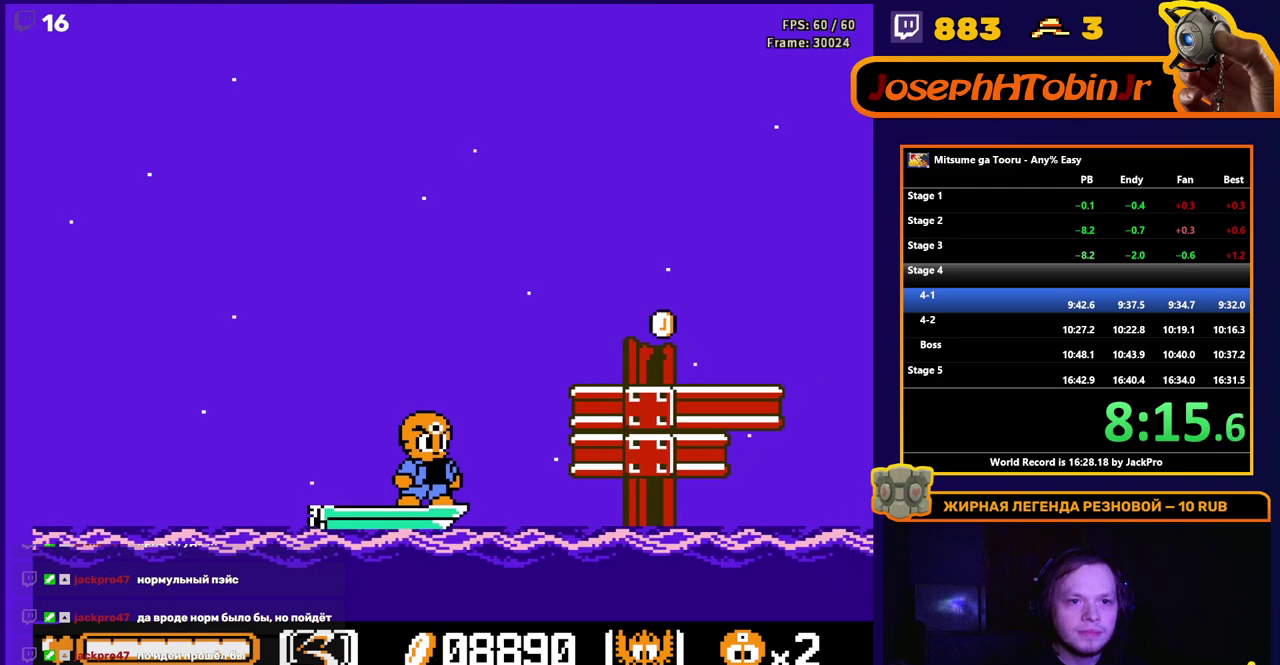
Gameplay with a controller (Nintendo layout); each line is a JSON object with the inputs held at the frame after it. "events" lists button and stick changes between this image and that frame as [ms after this image, input, new state], when the widget could be followed in between. Not read: L3 R3.
{"buttons": ["DPAD_RIGHT"], "events": [[33, "DPAD_RIGHT", "down"], [83, "A", "down"], [433, "A", "up"]]}
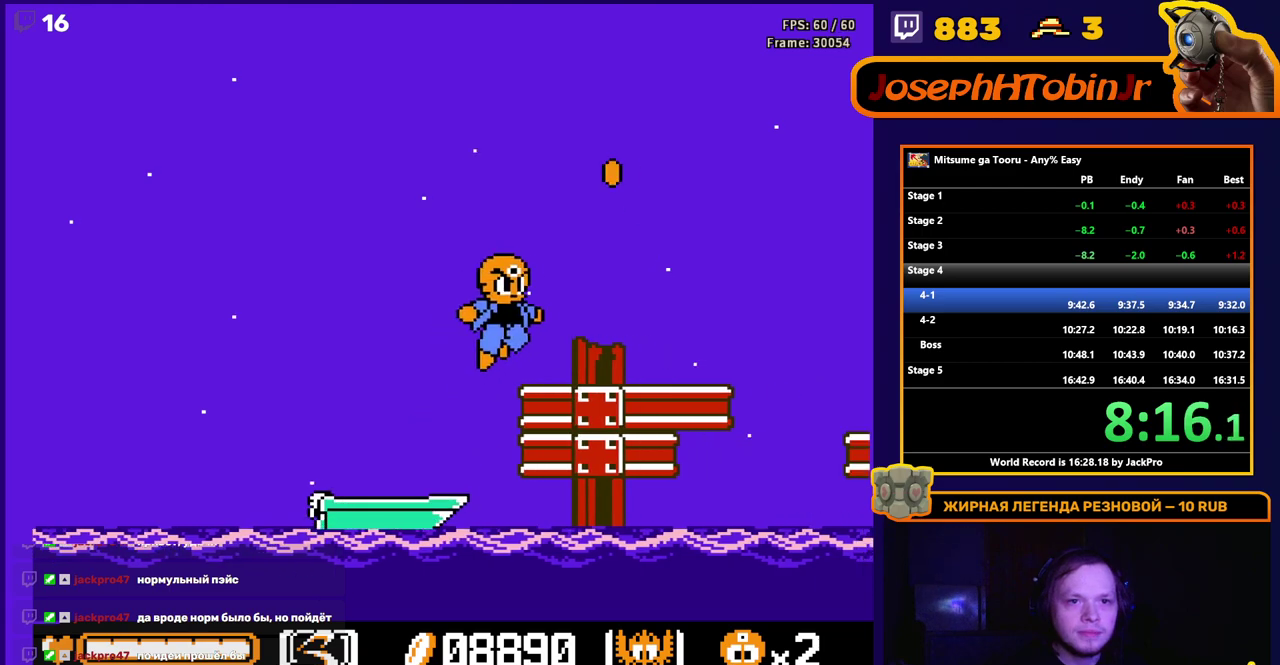
{"buttons": [], "events": [[150, "DPAD_RIGHT", "up"], [317, "DPAD_RIGHT", "down"], [417, "DPAD_RIGHT", "up"]]}
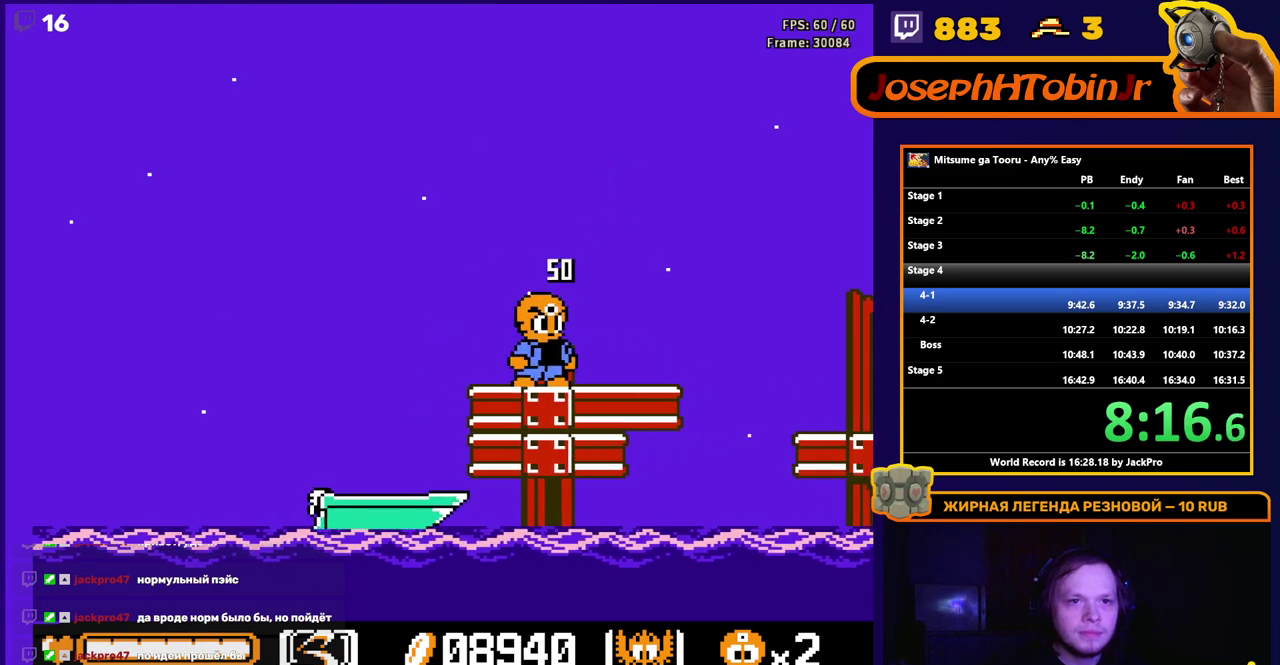
{"buttons": [], "events": [[167, "DPAD_RIGHT", "down"], [283, "DPAD_RIGHT", "up"]]}
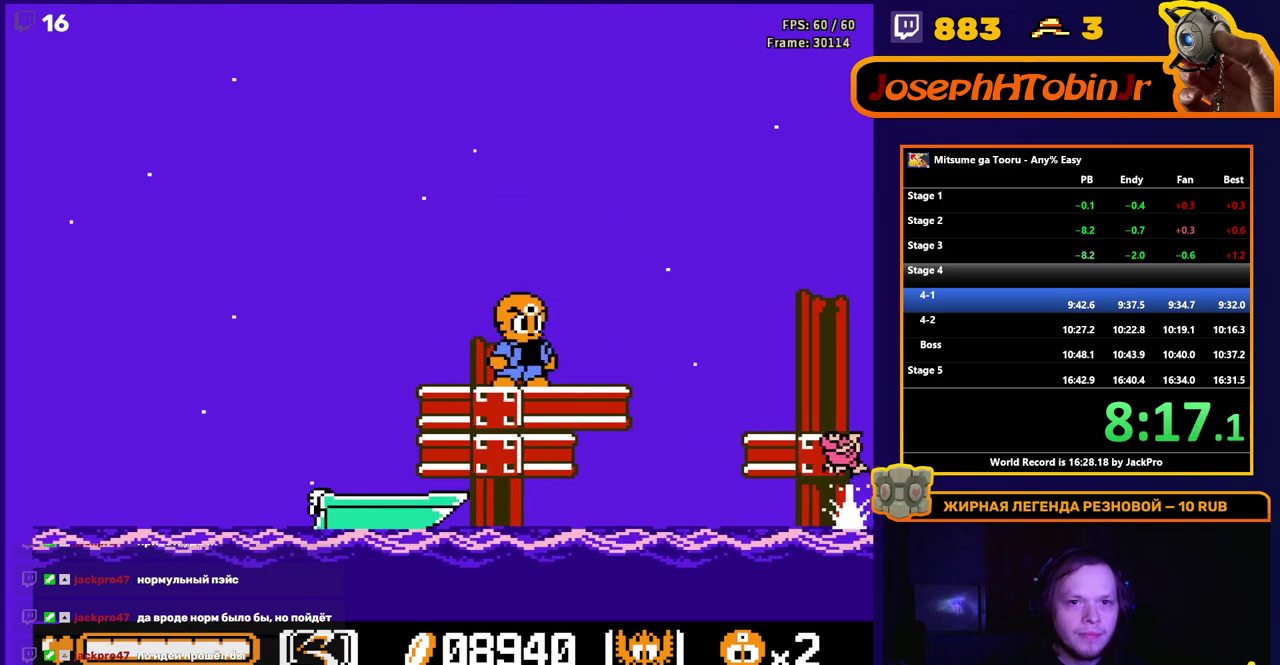
{"buttons": [], "events": []}
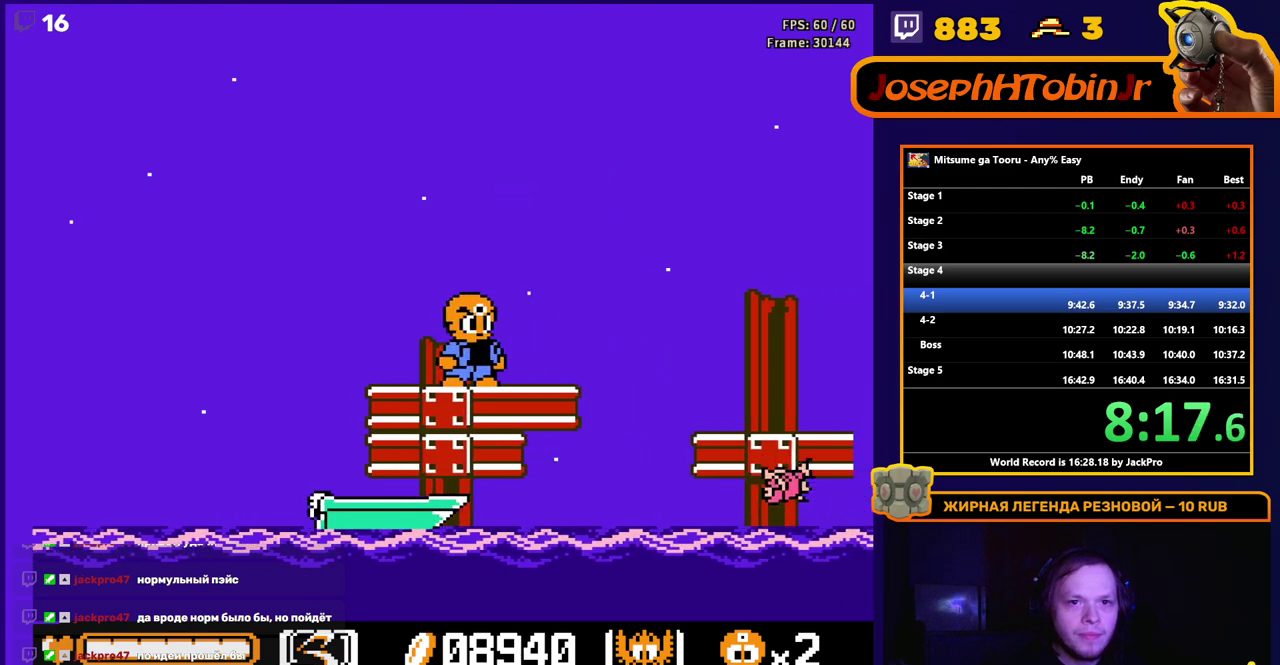
{"buttons": [], "events": [[17, "DPAD_RIGHT", "down"], [117, "DPAD_RIGHT", "up"], [183, "B", "down"], [267, "B", "up"], [317, "B", "down"], [433, "B", "up"]]}
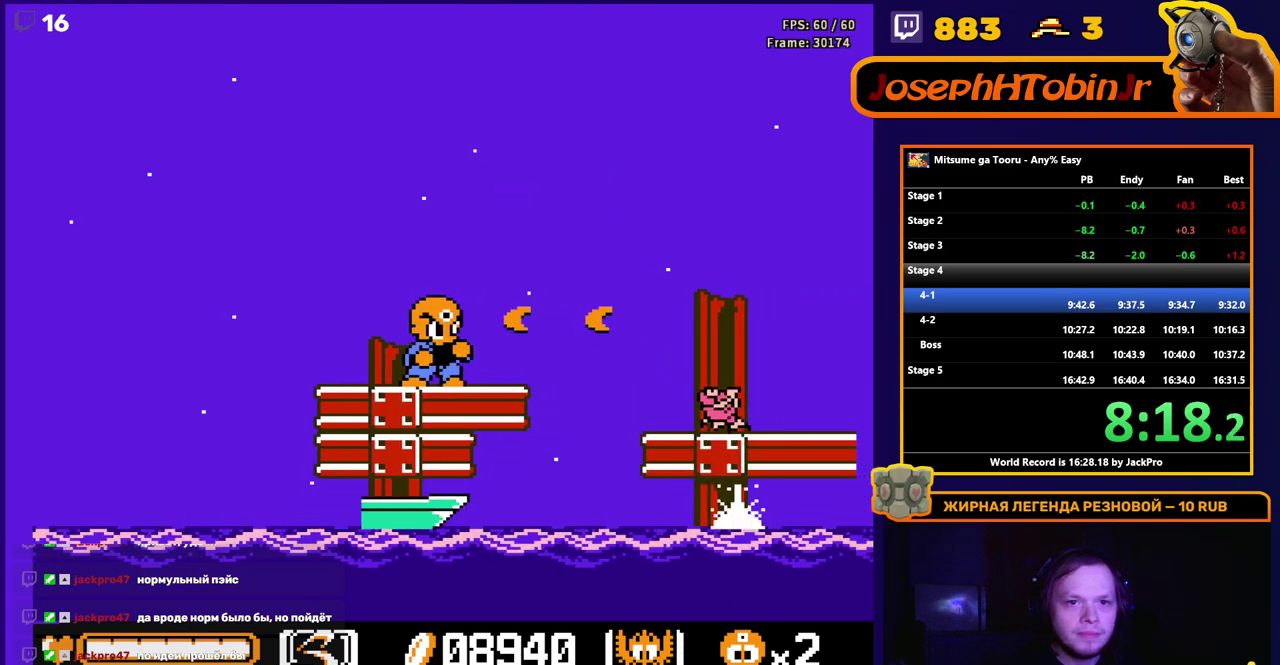
{"buttons": [], "events": [[267, "DPAD_RIGHT", "down"], [417, "DPAD_RIGHT", "up"]]}
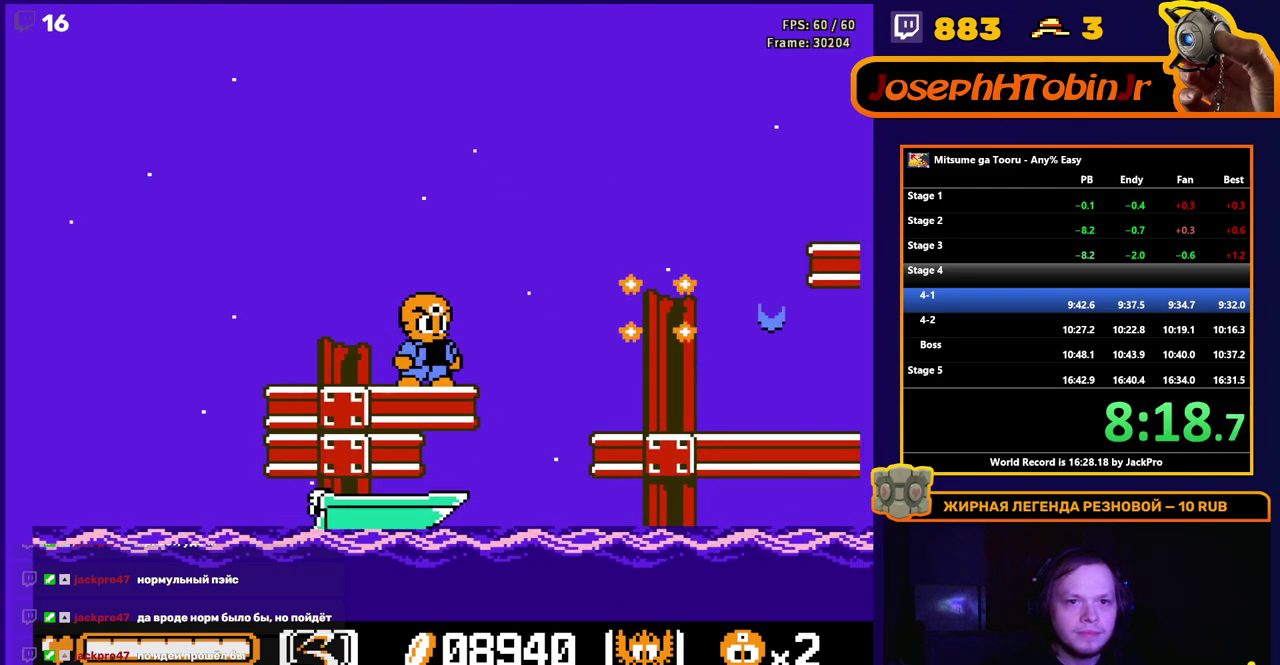
{"buttons": [], "events": [[150, "DPAD_RIGHT", "down"], [233, "DPAD_RIGHT", "up"], [317, "A", "down"], [417, "A", "up"]]}
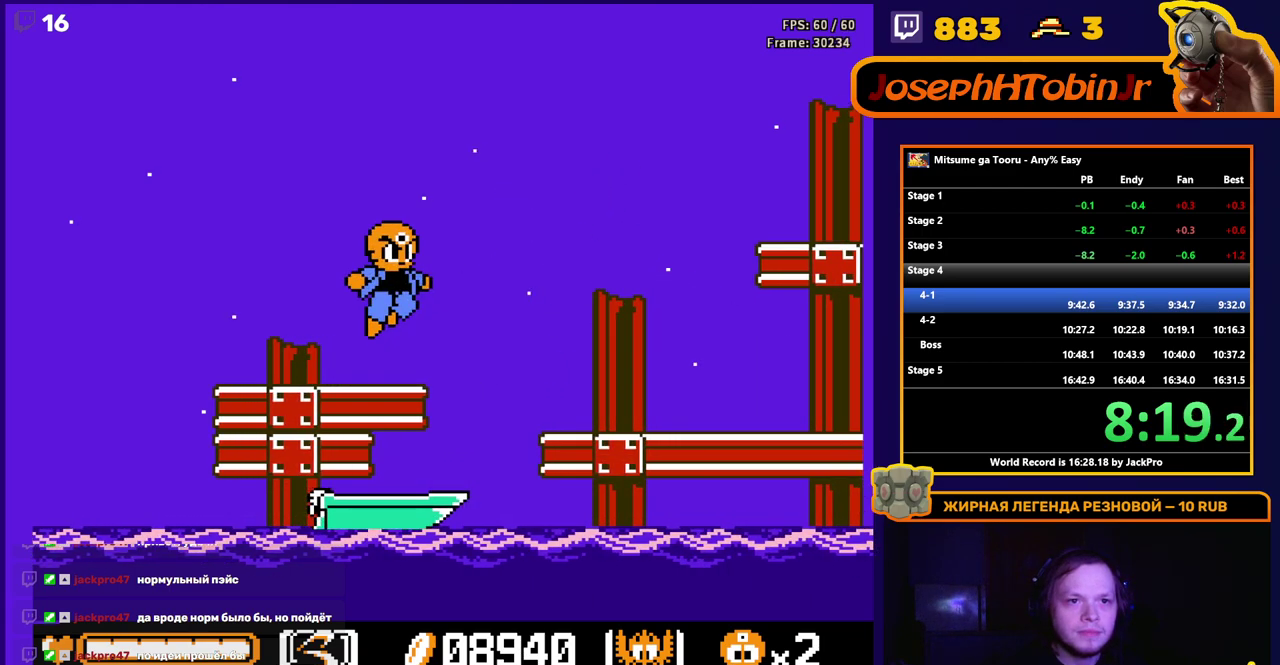
{"buttons": [], "events": [[17, "B", "down"], [83, "B", "up"], [133, "B", "down"], [250, "B", "up"]]}
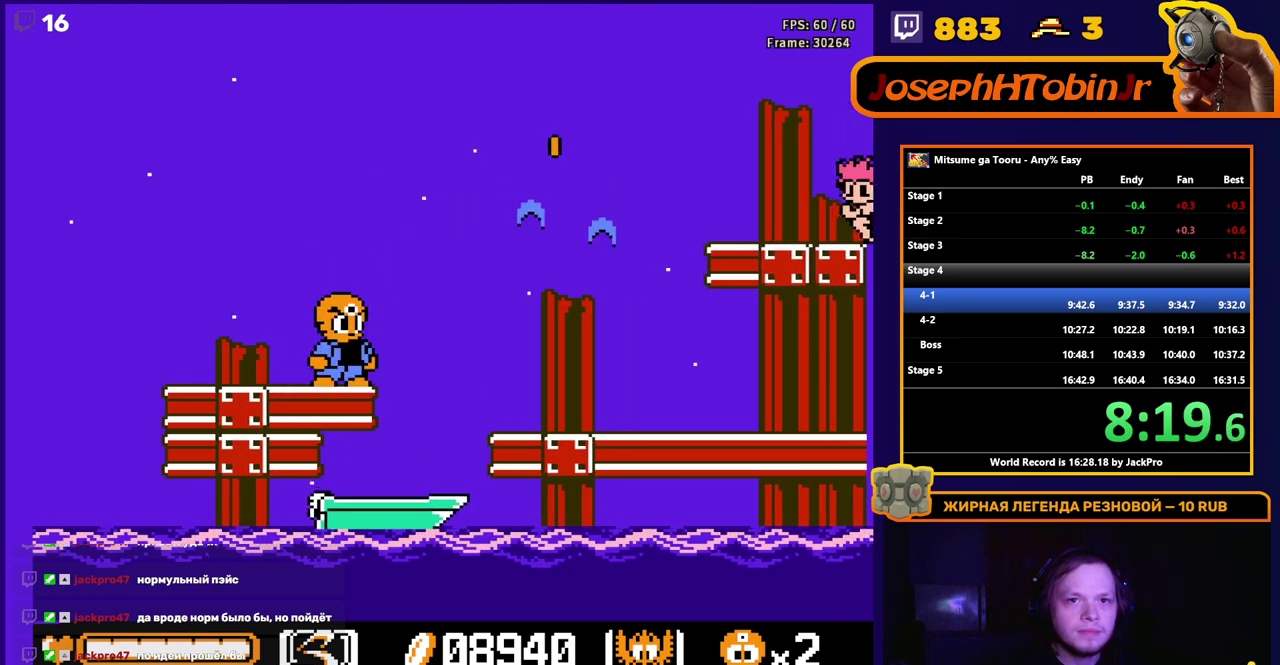
{"buttons": ["DPAD_RIGHT"], "events": [[67, "DPAD_RIGHT", "down"], [167, "A", "down"], [500, "A", "up"]]}
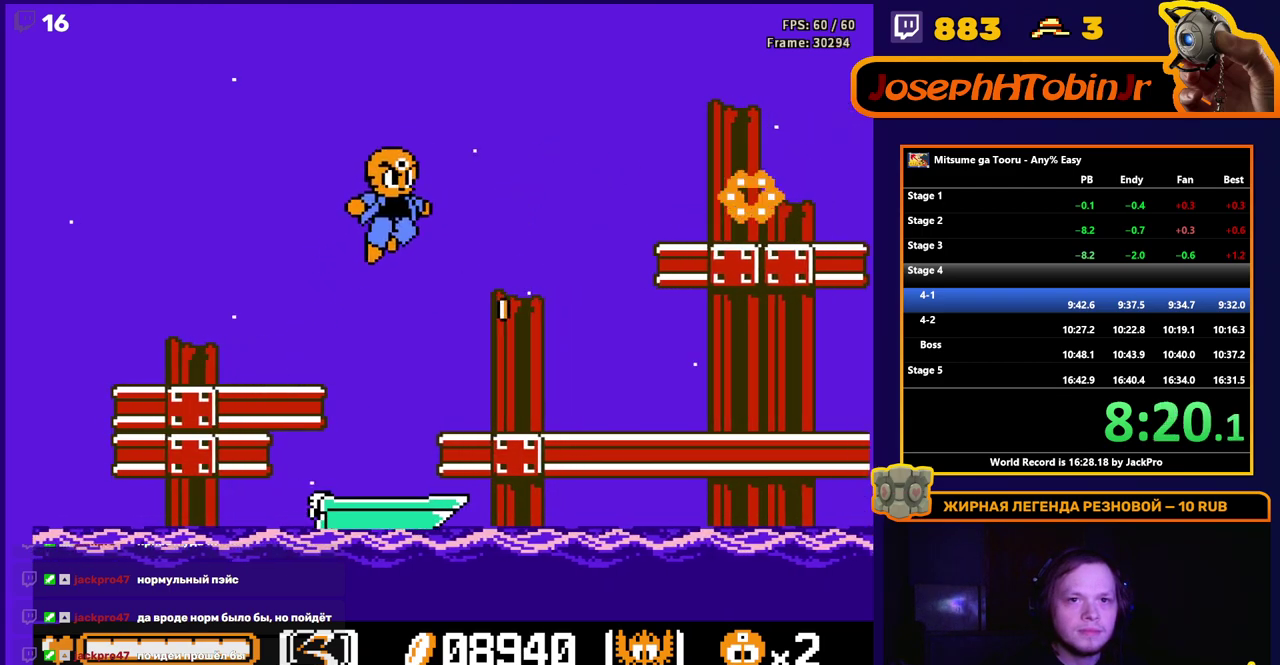
{"buttons": [], "events": [[250, "DPAD_RIGHT", "up"]]}
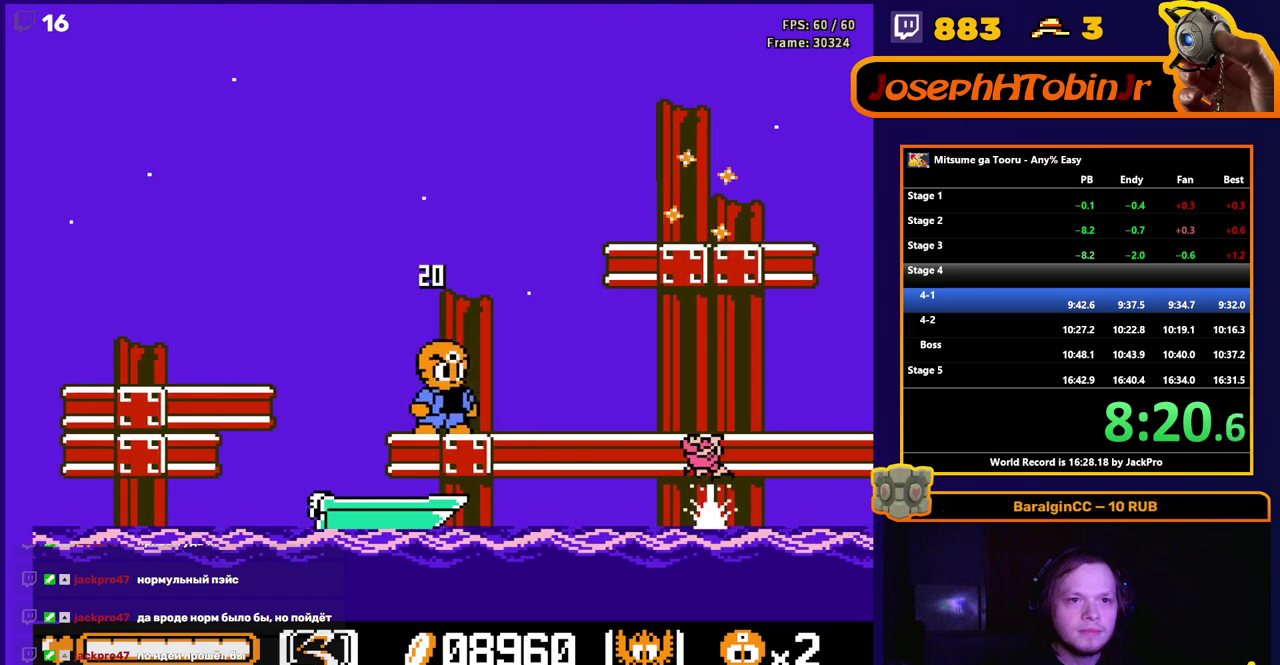
{"buttons": ["DPAD_RIGHT"], "events": [[133, "DPAD_RIGHT", "down"], [300, "DPAD_RIGHT", "up"], [500, "DPAD_RIGHT", "down"]]}
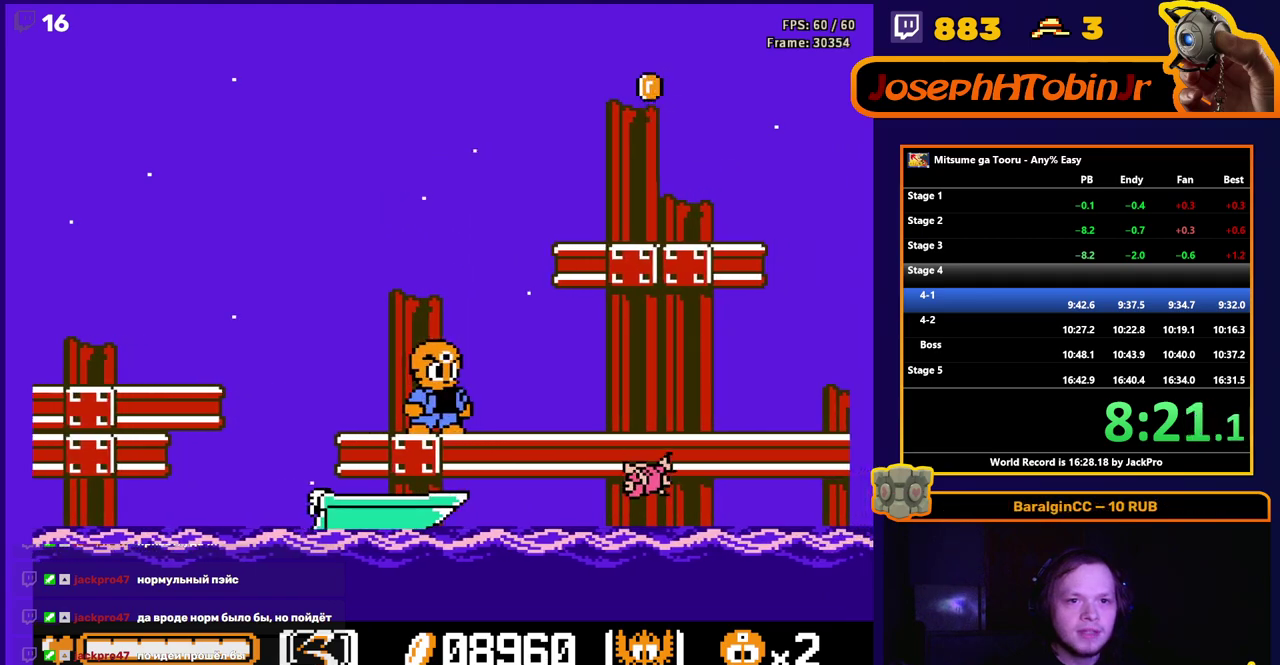
{"buttons": [], "events": [[117, "DPAD_RIGHT", "up"], [183, "B", "down"], [283, "B", "up"], [333, "B", "down"], [433, "B", "up"]]}
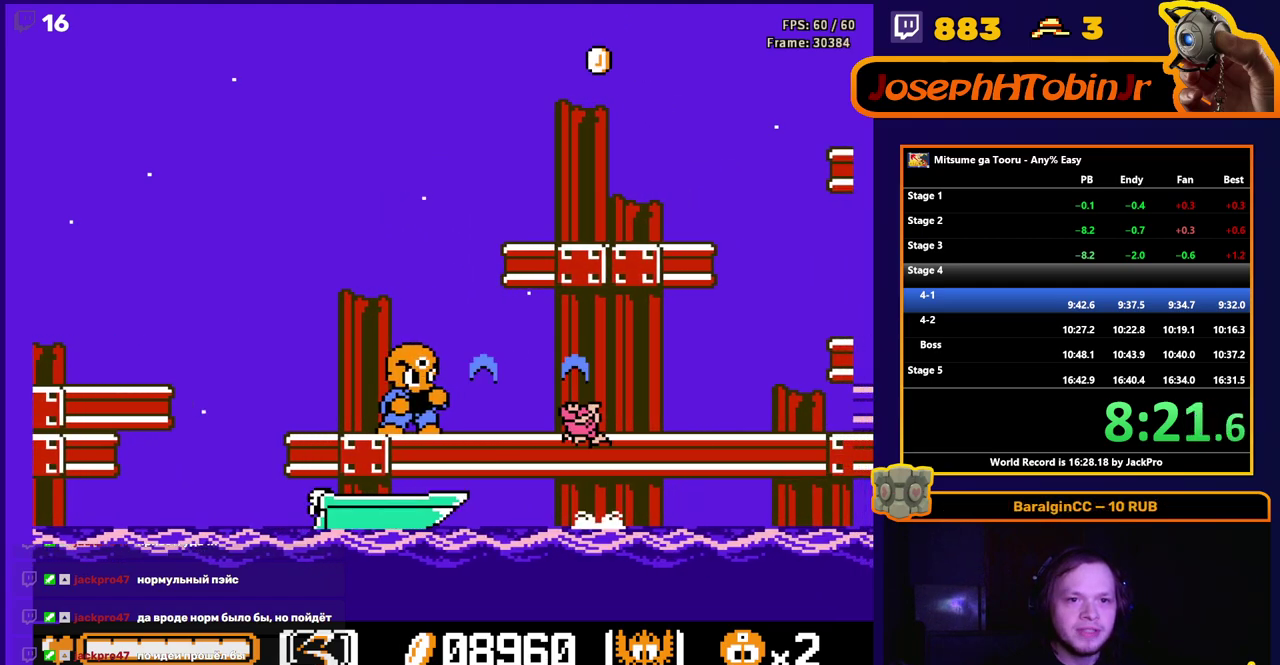
{"buttons": ["DPAD_RIGHT"], "events": [[150, "DPAD_RIGHT", "down"]]}
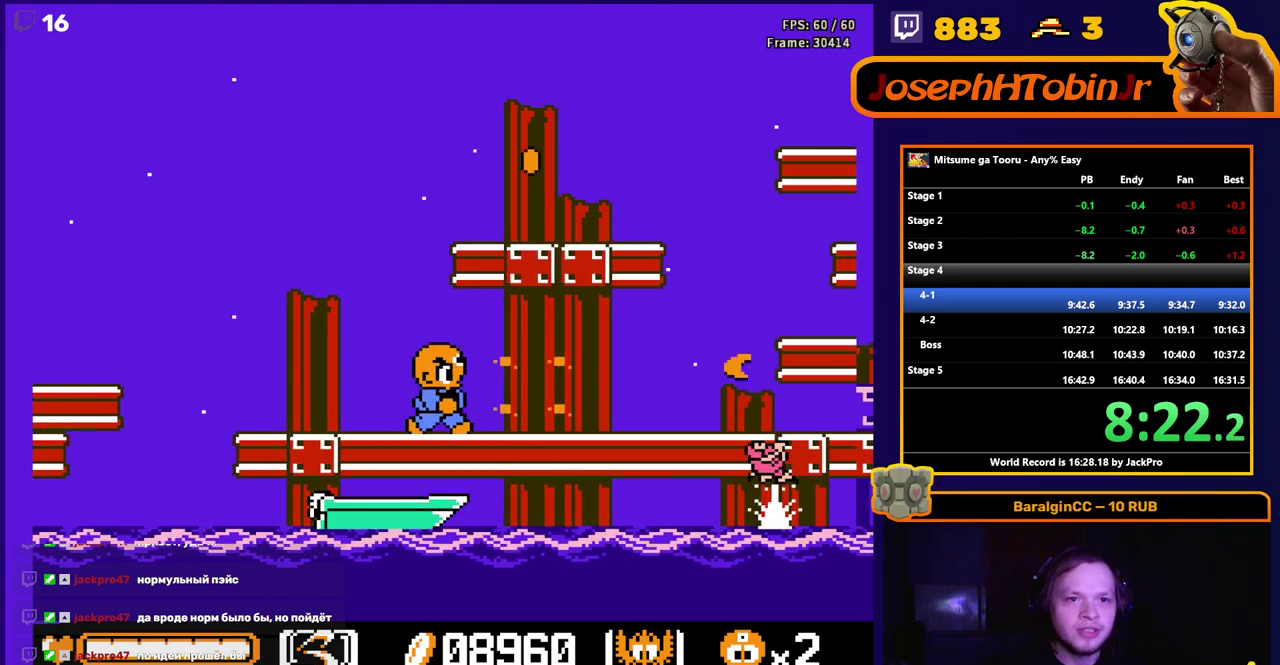
{"buttons": [], "events": [[250, "DPAD_RIGHT", "up"], [417, "DPAD_RIGHT", "down"], [500, "DPAD_RIGHT", "up"]]}
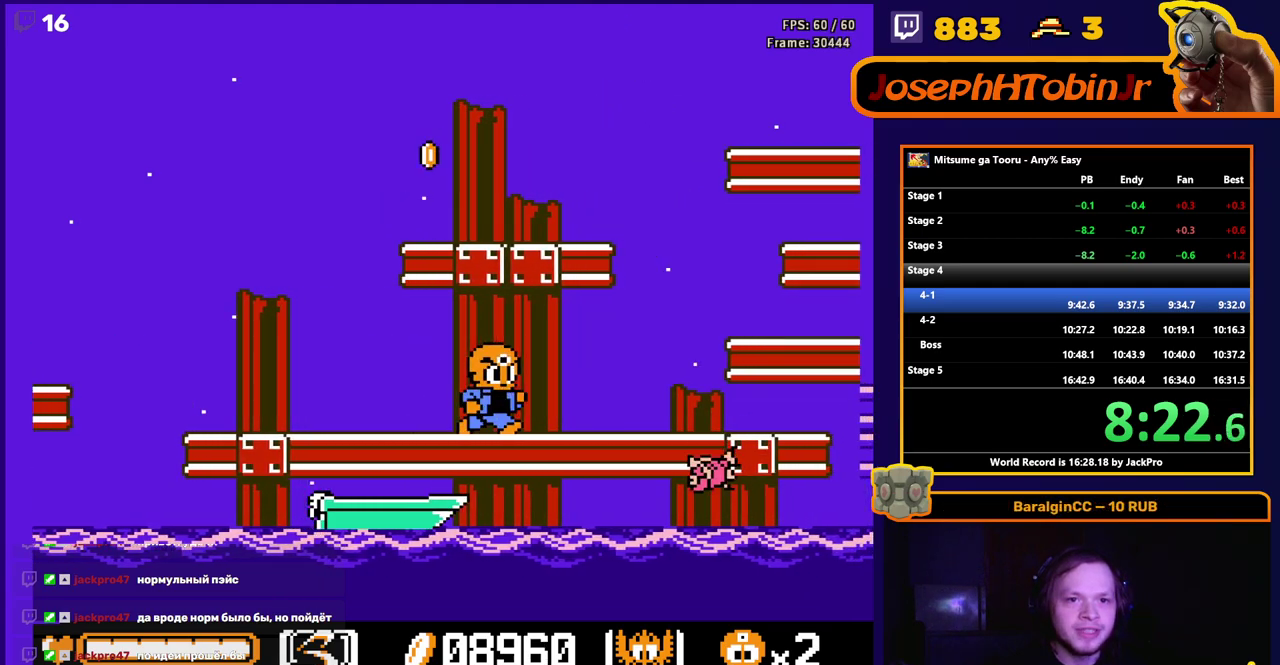
{"buttons": ["B"], "events": [[150, "B", "down"], [250, "B", "up"], [317, "B", "down"], [417, "B", "up"], [467, "B", "down"]]}
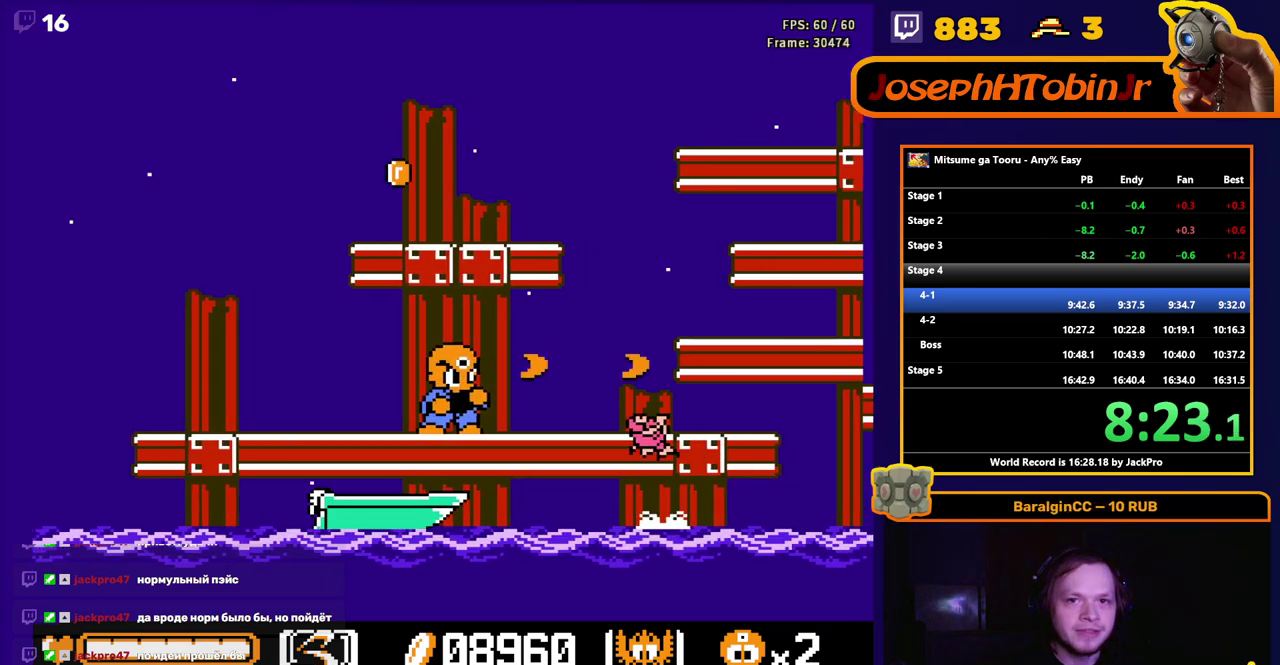
{"buttons": ["DPAD_RIGHT"], "events": [[50, "B", "up"], [233, "DPAD_RIGHT", "down"]]}
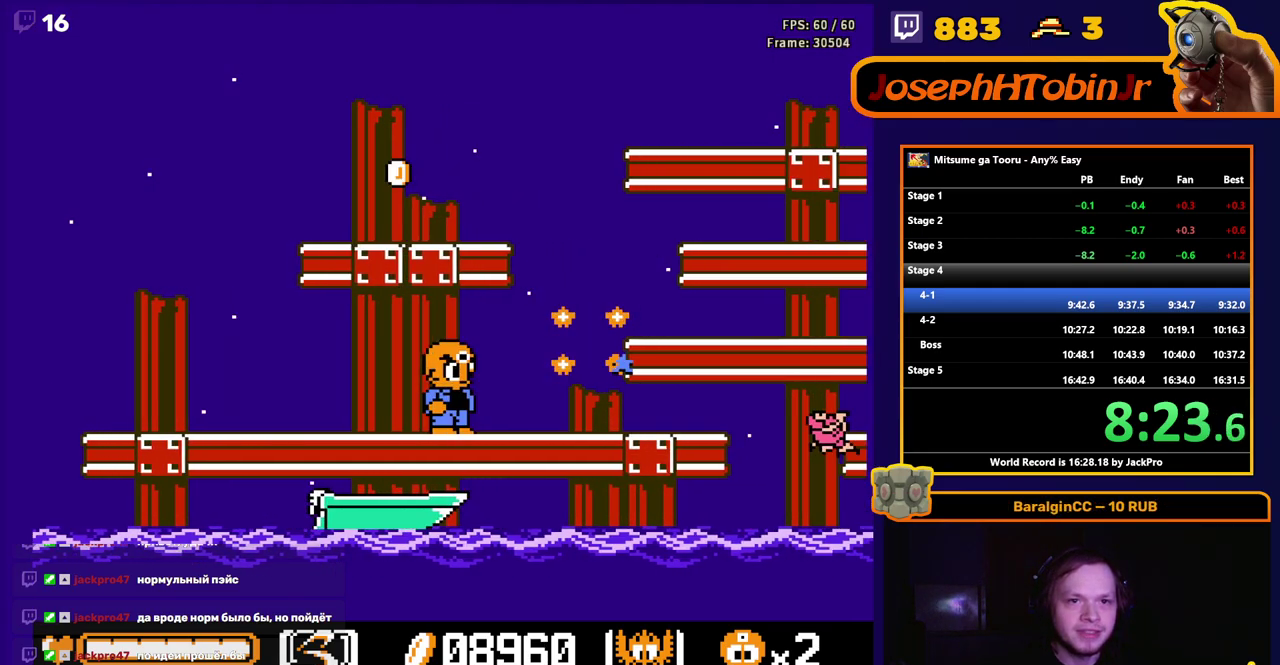
{"buttons": ["DPAD_RIGHT"], "events": [[217, "A", "down"], [317, "A", "up"]]}
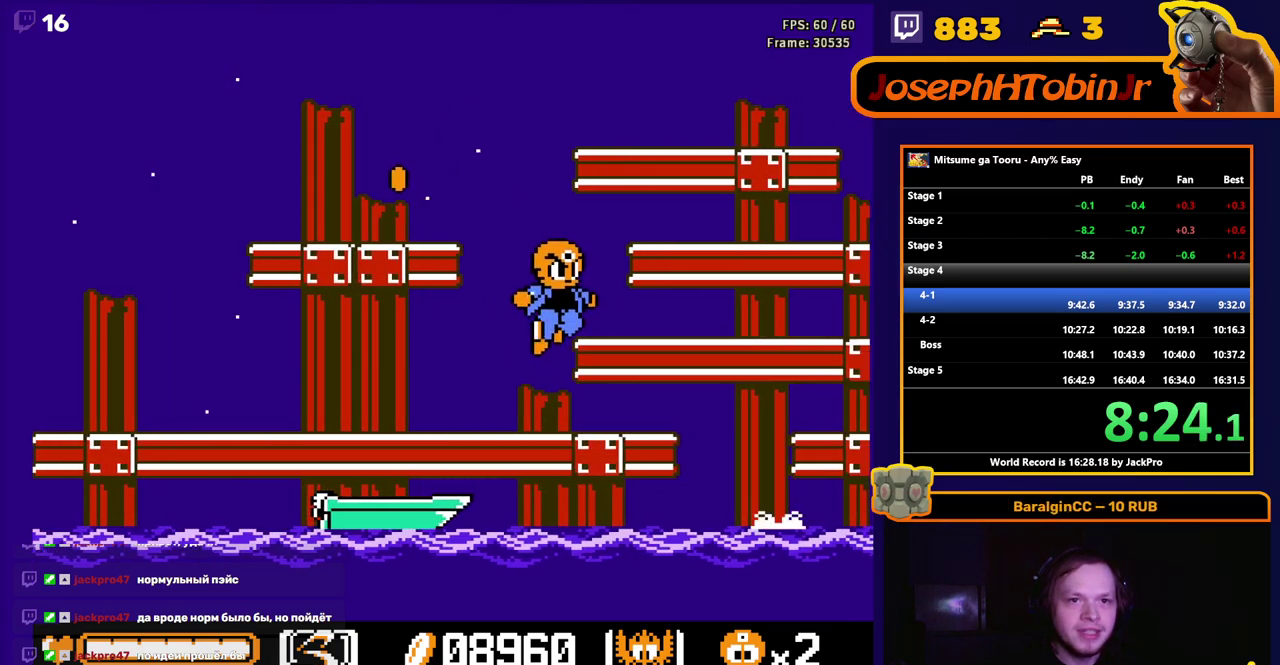
{"buttons": ["DPAD_LEFT"], "events": [[83, "DPAD_RIGHT", "up"], [200, "DPAD_LEFT", "down"], [300, "A", "down"], [417, "A", "up"]]}
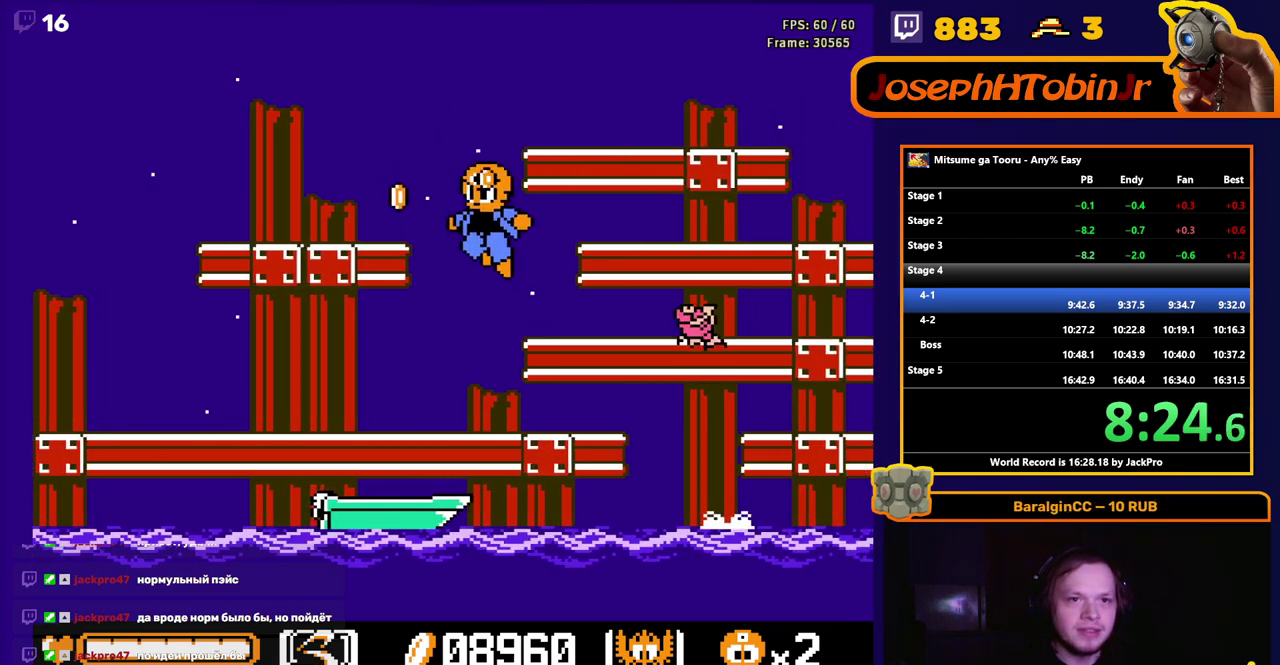
{"buttons": ["A", "DPAD_RIGHT"], "events": [[200, "DPAD_LEFT", "up"], [417, "DPAD_RIGHT", "down"], [450, "A", "down"]]}
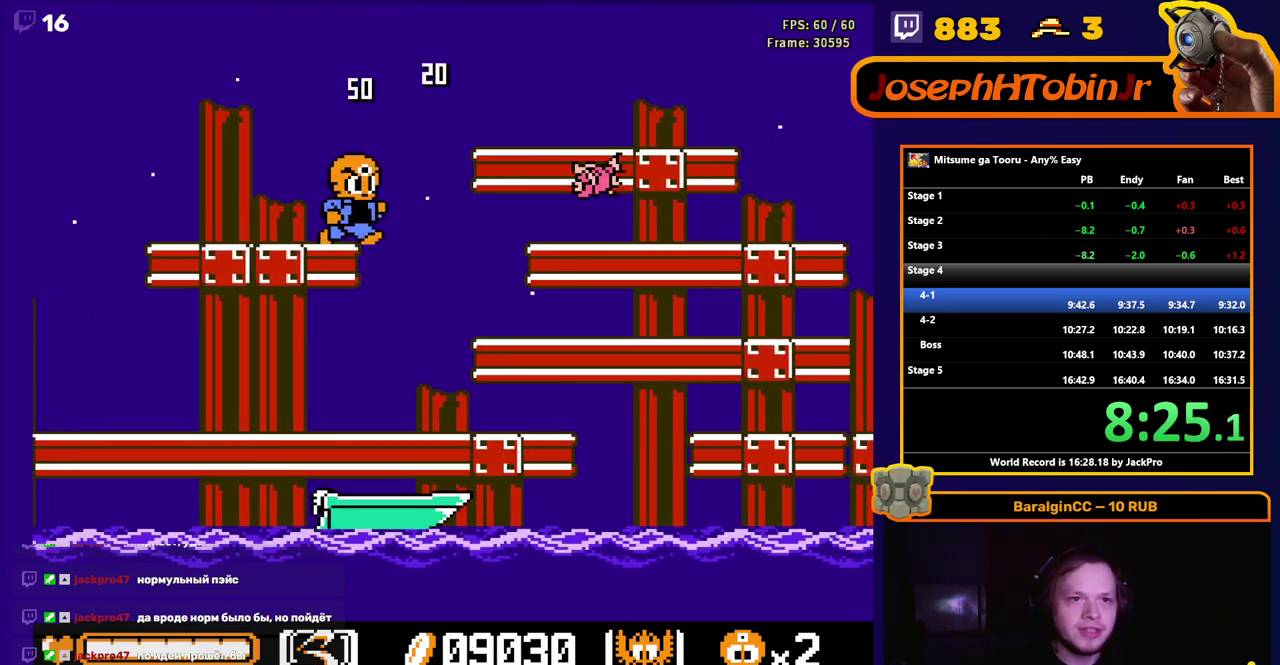
{"buttons": ["DPAD_RIGHT"], "events": [[250, "A", "up"]]}
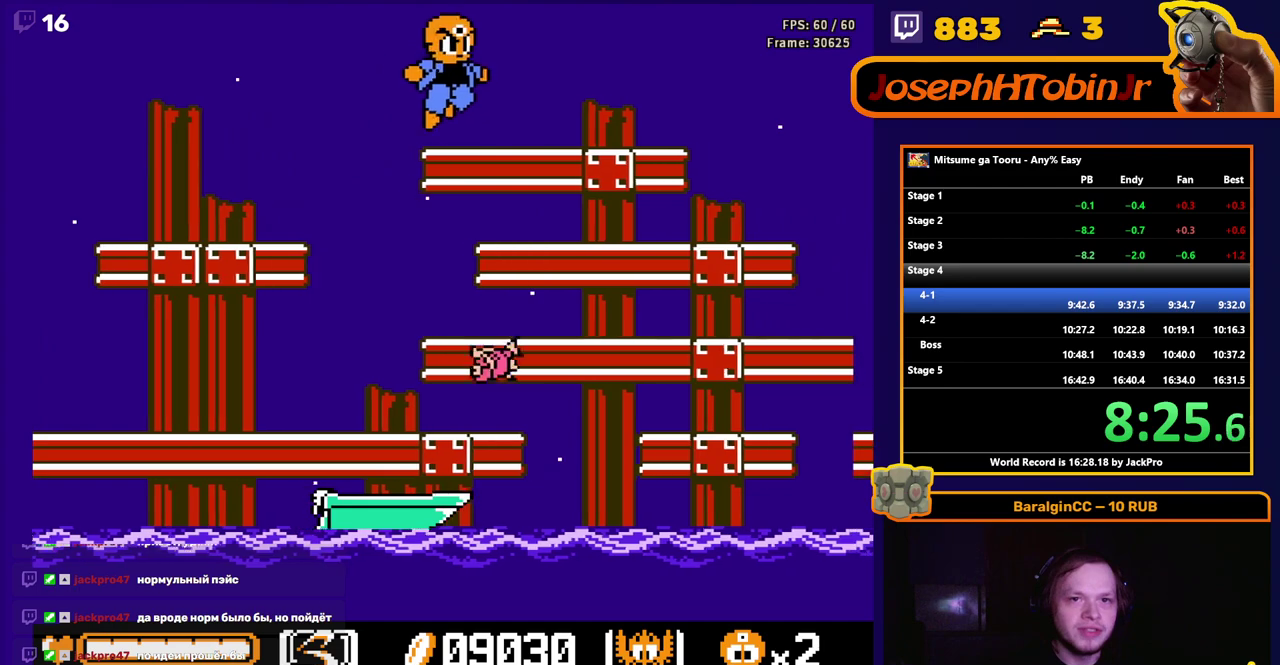
{"buttons": [], "events": [[450, "DPAD_RIGHT", "up"]]}
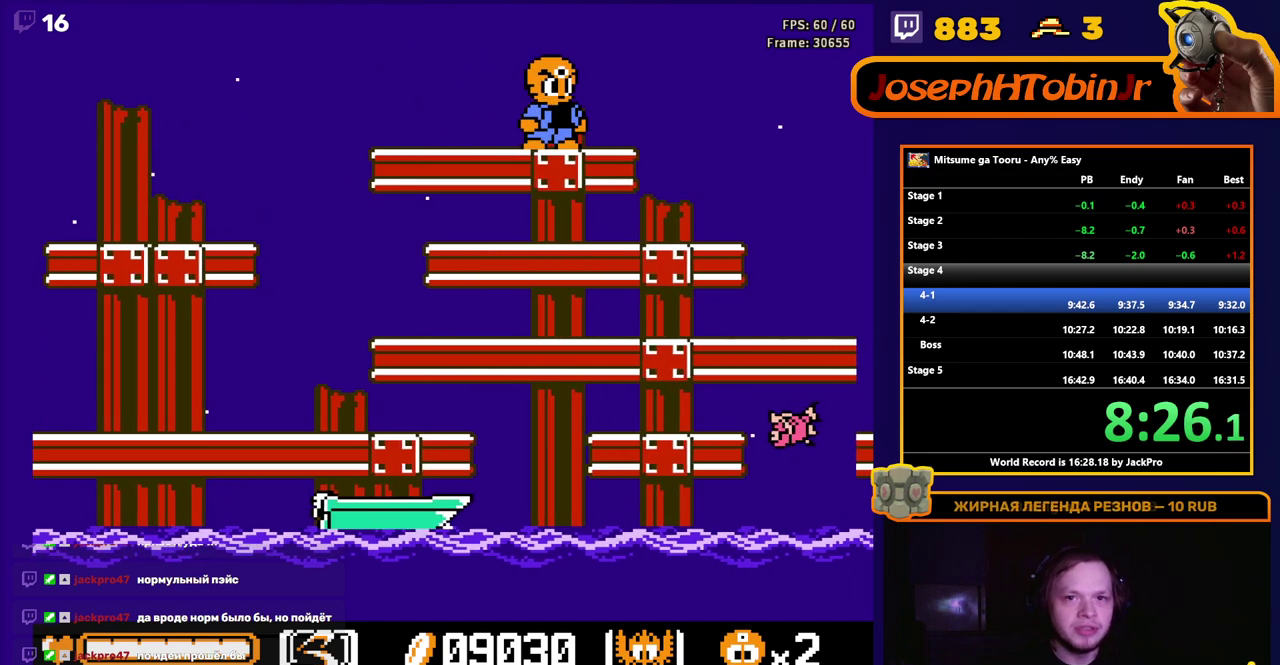
{"buttons": [], "events": [[267, "DPAD_RIGHT", "down"], [383, "DPAD_RIGHT", "up"]]}